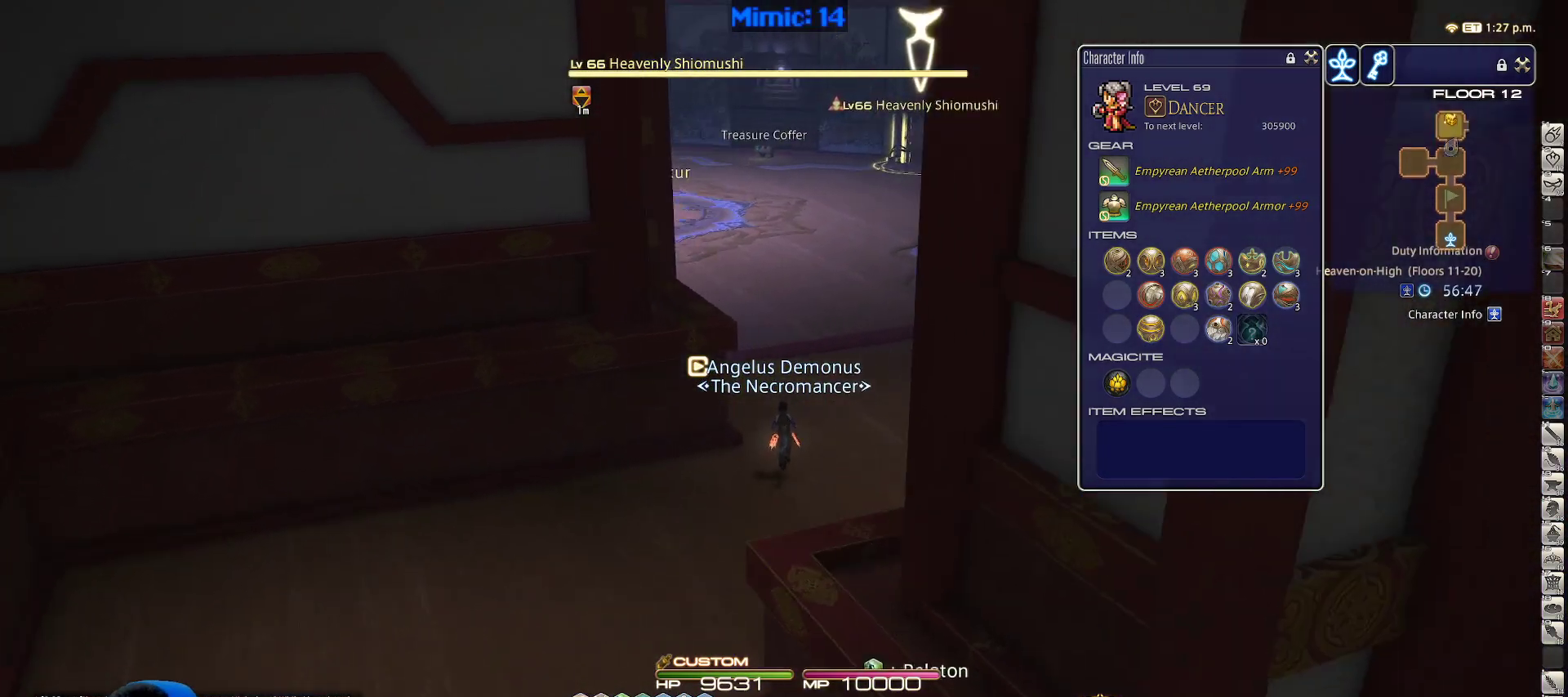
Gameplay with keyboard; each line is a JSON object with the keys held at the frame after it. "events" lists presses ("down") and releases ("up") of ".", "/", "0", "1", "2", "3", "4", "5", "6", "7", "8", "9", "a", "alt_l", "alt_r", "b", "backslash", "backspace", "c", "caps_lock", "comma", "ctrl_l", "ctrl_r", "d", "down", "e", "equals", "escape", "f", "f1", "f10", "f11", "f12", "f2", "f3", "f4", "f5", "f6", "f7", "f8", "f9", "g", "h", "i", "j", "k", "l", "lbracket", "left", "m", "minus", "n", "o", "p", "q", "quote", "r", "rbracket", "return", "right", "s", "semicolon", "shift_l", "shift_r", "space", "super", "t", "tab", "tilde", "u", "up", "v", "w", "x", "y" and "z" between this image and that frame as [ms after this image, input, new state], when the widget could be followed in between. No other keys are recorded. Mouse input is not recorded.
{"keys": ["w"], "events": [[100, "d", "down"], [150, "space", "down"], [283, "d", "up"], [283, "space", "up"], [333, "p", "up"]]}
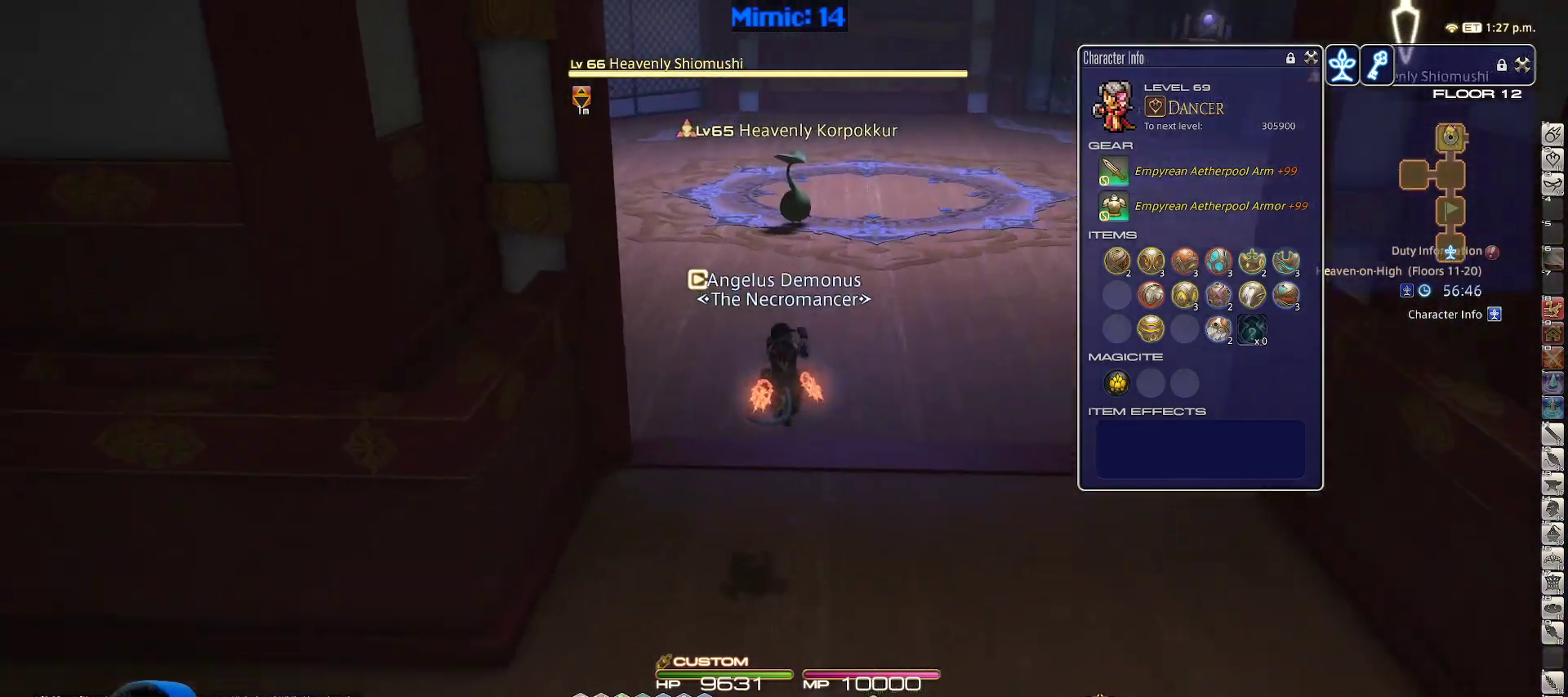
{"keys": ["d", "w"], "events": [[250, "p", "down"], [300, "d", "down"], [350, "q", "down"], [483, "p", "up"], [483, "q", "up"]]}
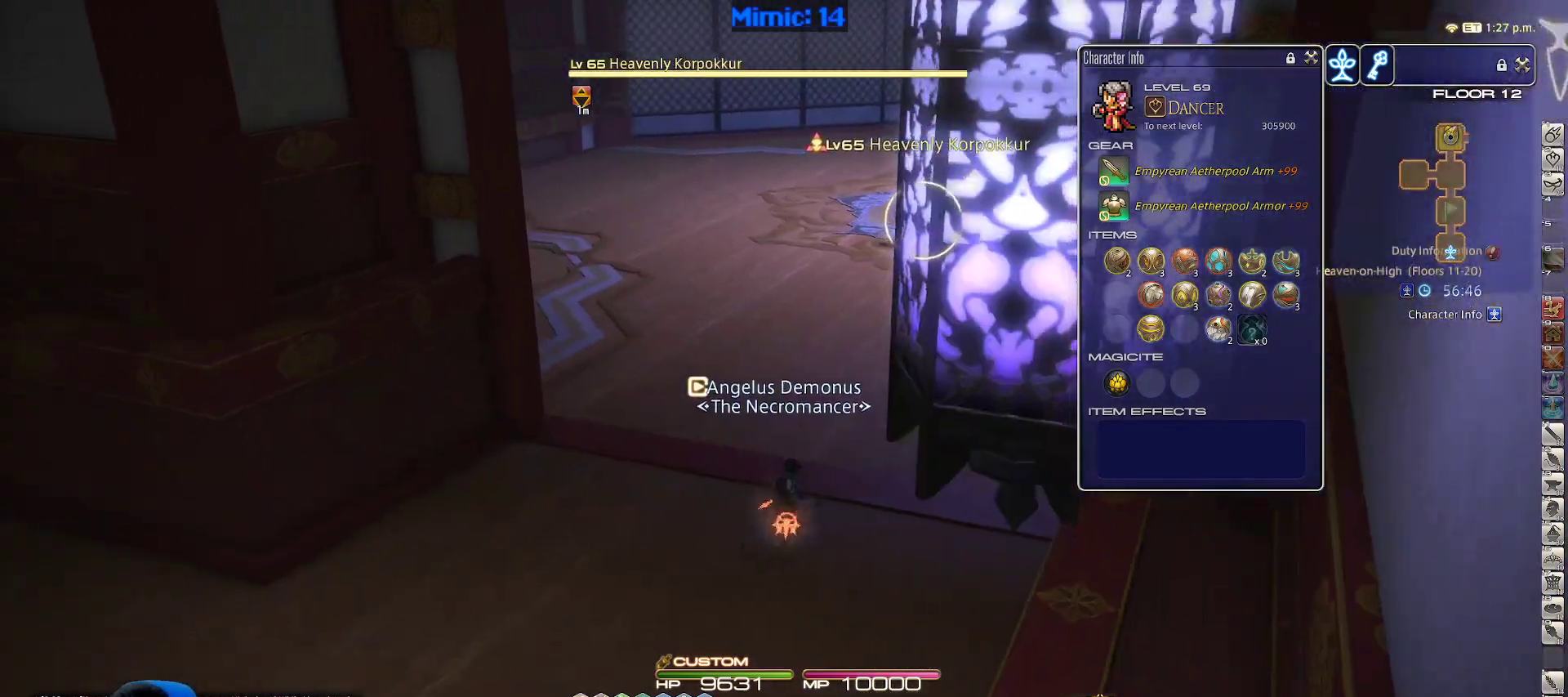
{"keys": ["d", "rbracket", "w"], "events": [[167, "rbracket", "down"]]}
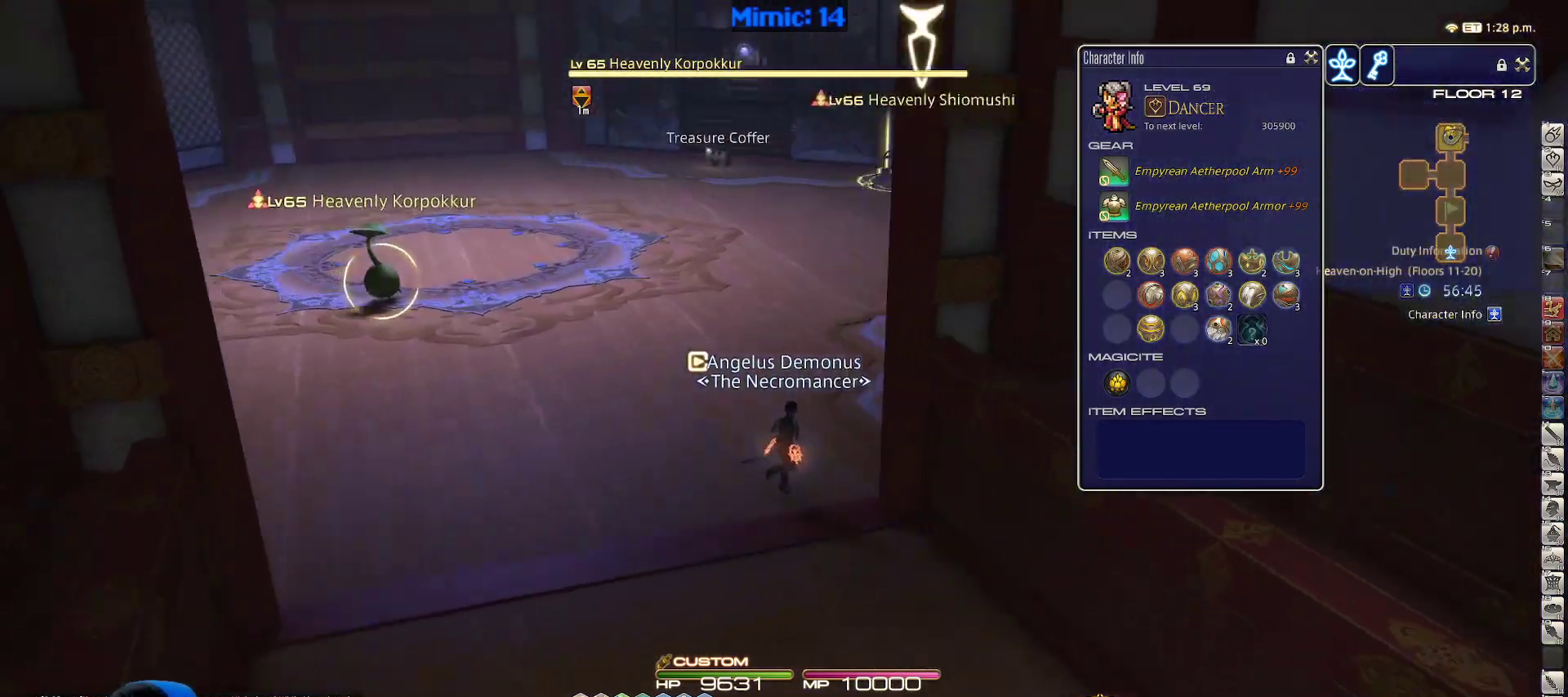
{"keys": ["d", "w"], "events": [[100, "tab", "down"], [150, "d", "up"], [233, "rbracket", "up"], [233, "tab", "up"], [467, "d", "down"]]}
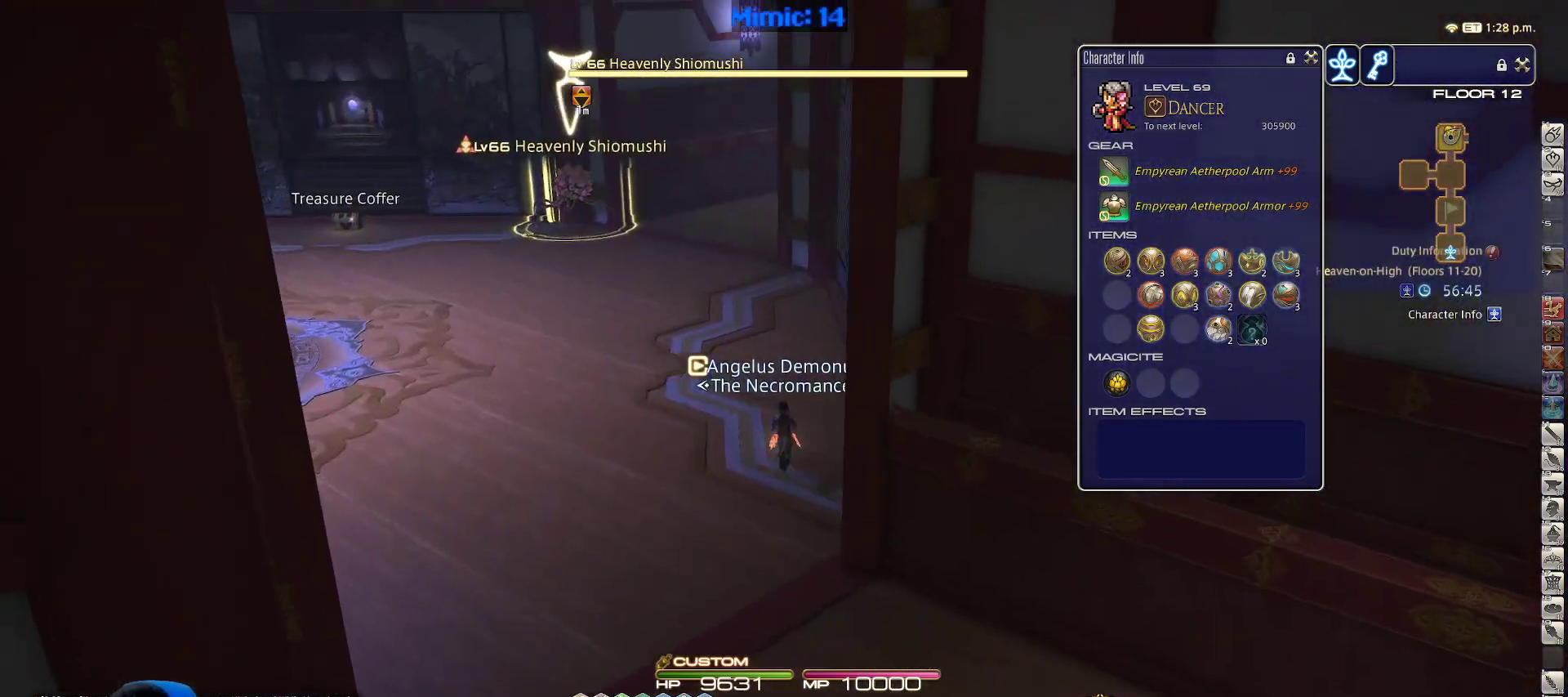
{"keys": ["p", "w"], "events": [[17, "rbracket", "down"], [117, "d", "up"], [117, "rbracket", "up"], [400, "p", "down"]]}
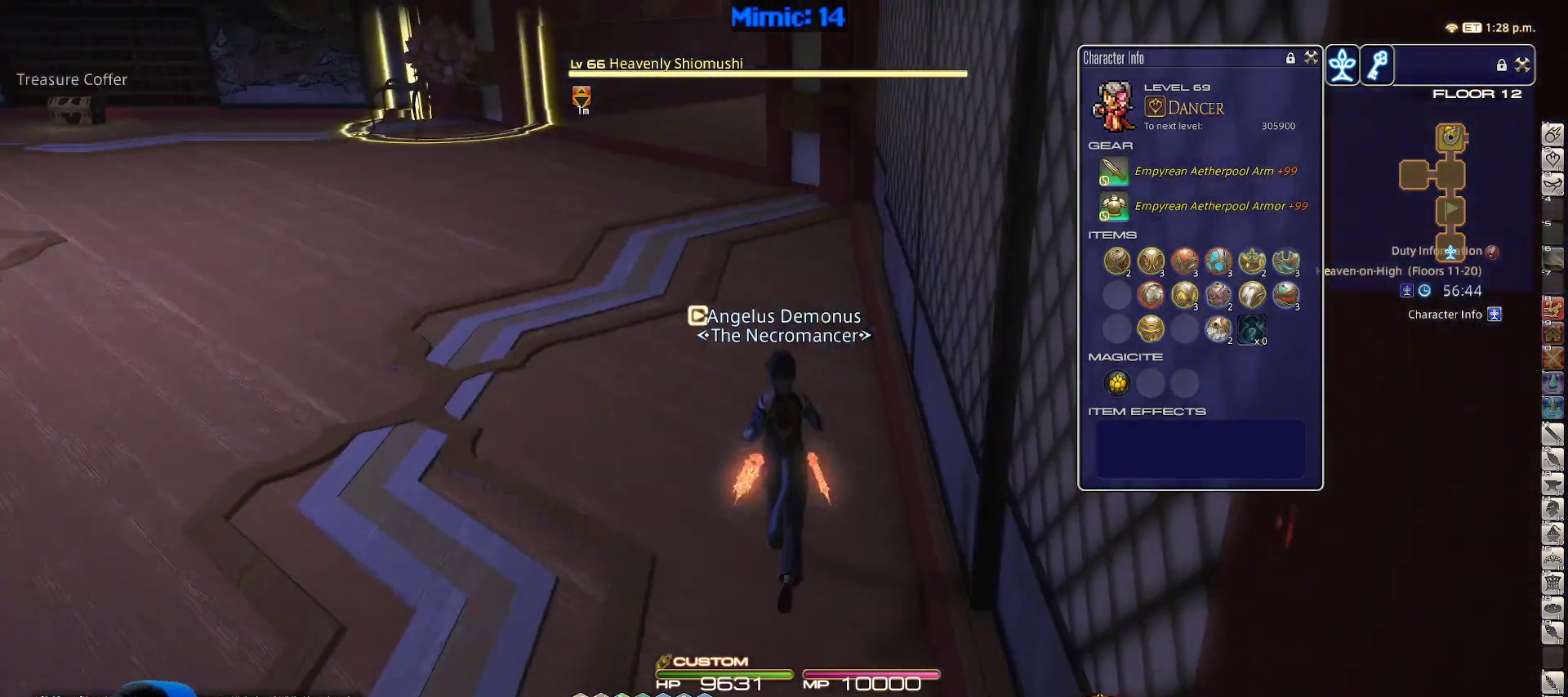
{"keys": ["w"], "events": [[33, "p", "up"], [133, "shift_r", "down"], [167, "1", "down"], [217, "shift_r", "up"], [267, "1", "up"]]}
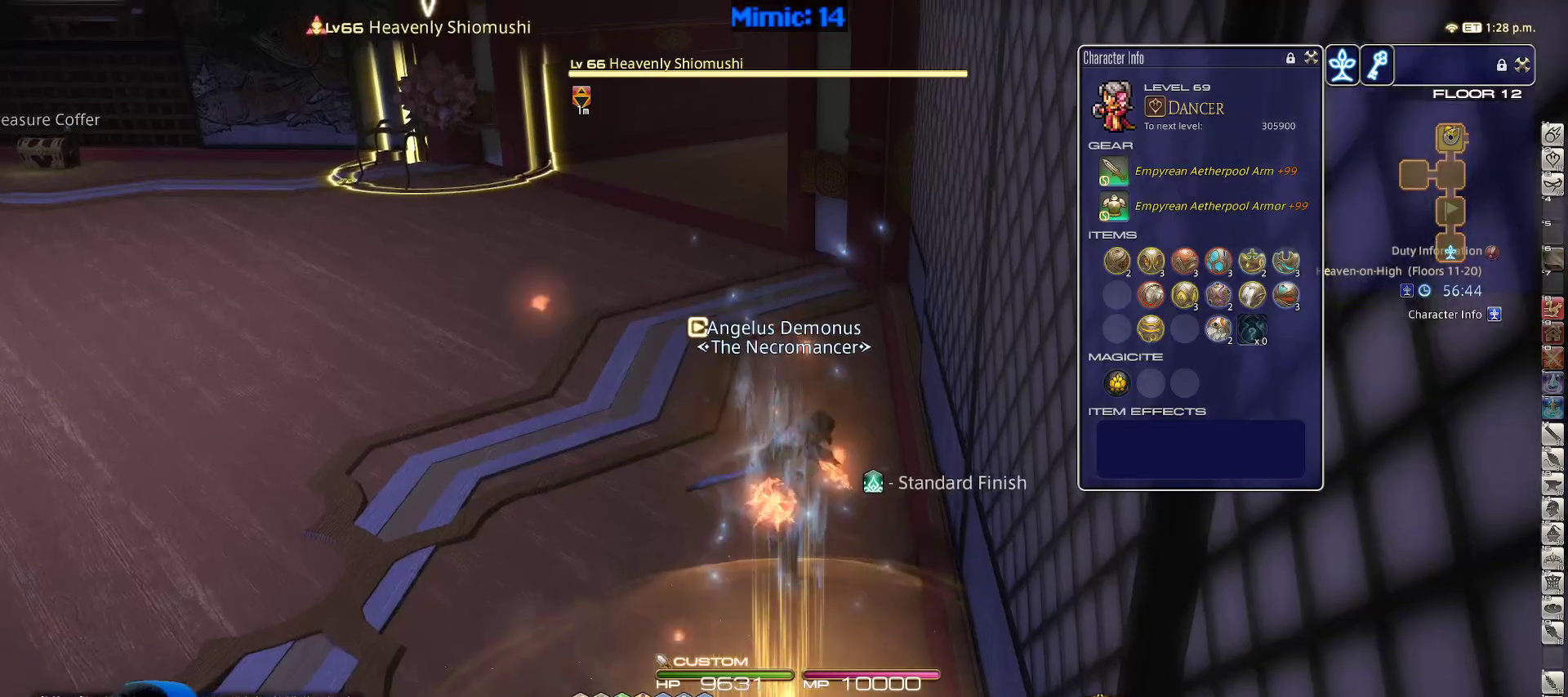
{"keys": ["return", "w"], "events": [[283, "return", "down"], [383, "return", "up"], [433, "return", "down"]]}
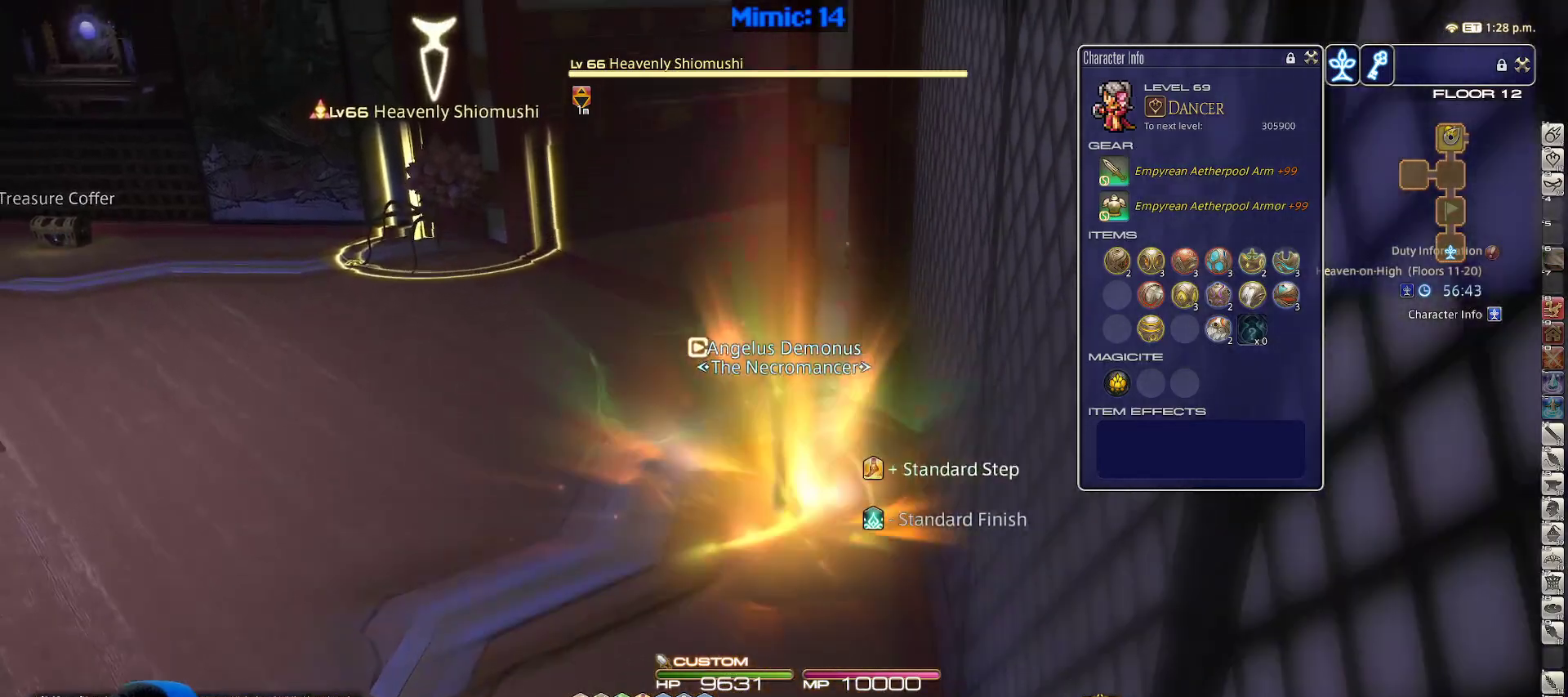
{"keys": ["a", "rbracket", "space", "w"], "events": [[17, "return", "up"], [117, "return", "down"], [167, "return", "up"], [250, "return", "down"], [350, "return", "up"], [400, "a", "down"], [483, "rbracket", "down"], [483, "space", "down"]]}
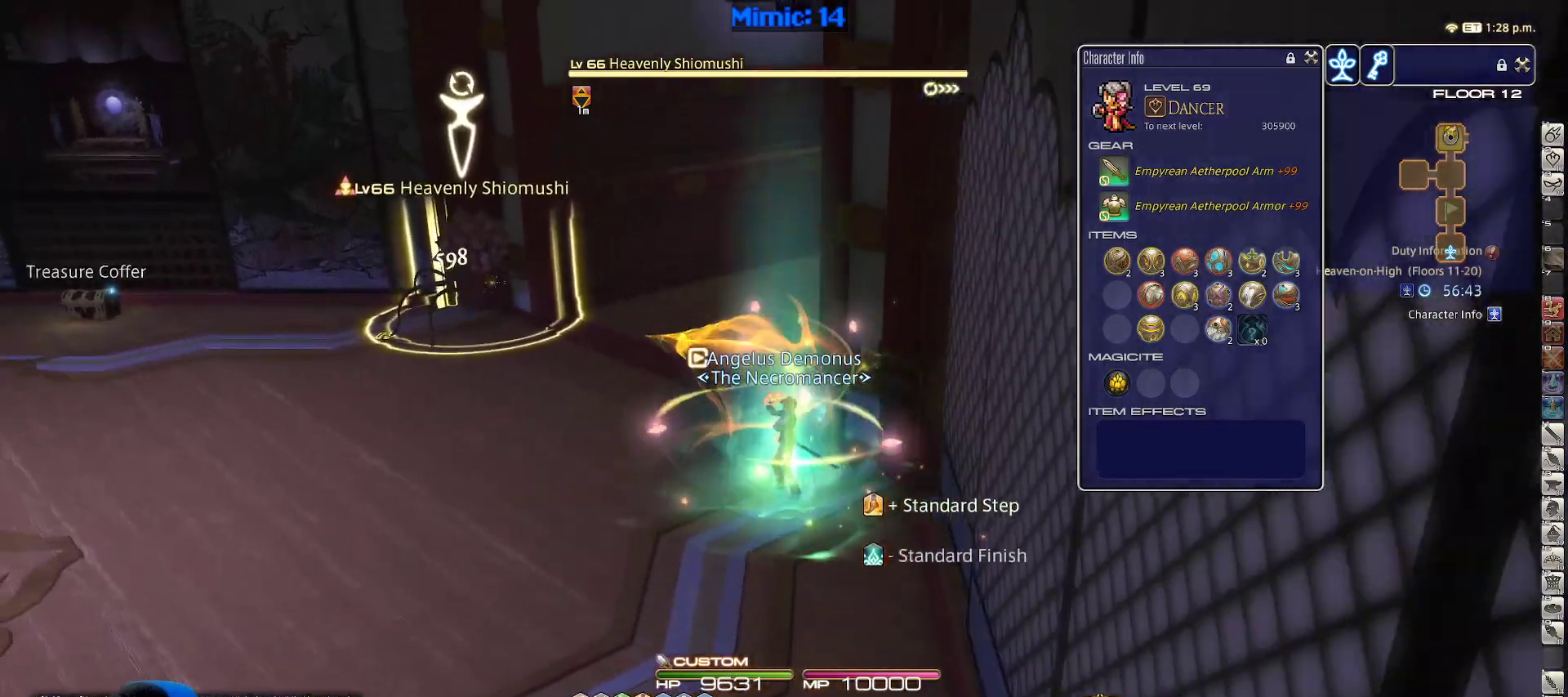
{"keys": ["rbracket", "w"], "events": [[133, "a", "up"], [133, "lbracket", "down"], [133, "space", "up"], [183, "rbracket", "up"], [217, "lbracket", "up"], [317, "1", "down"], [417, "1", "up"], [450, "rbracket", "down"]]}
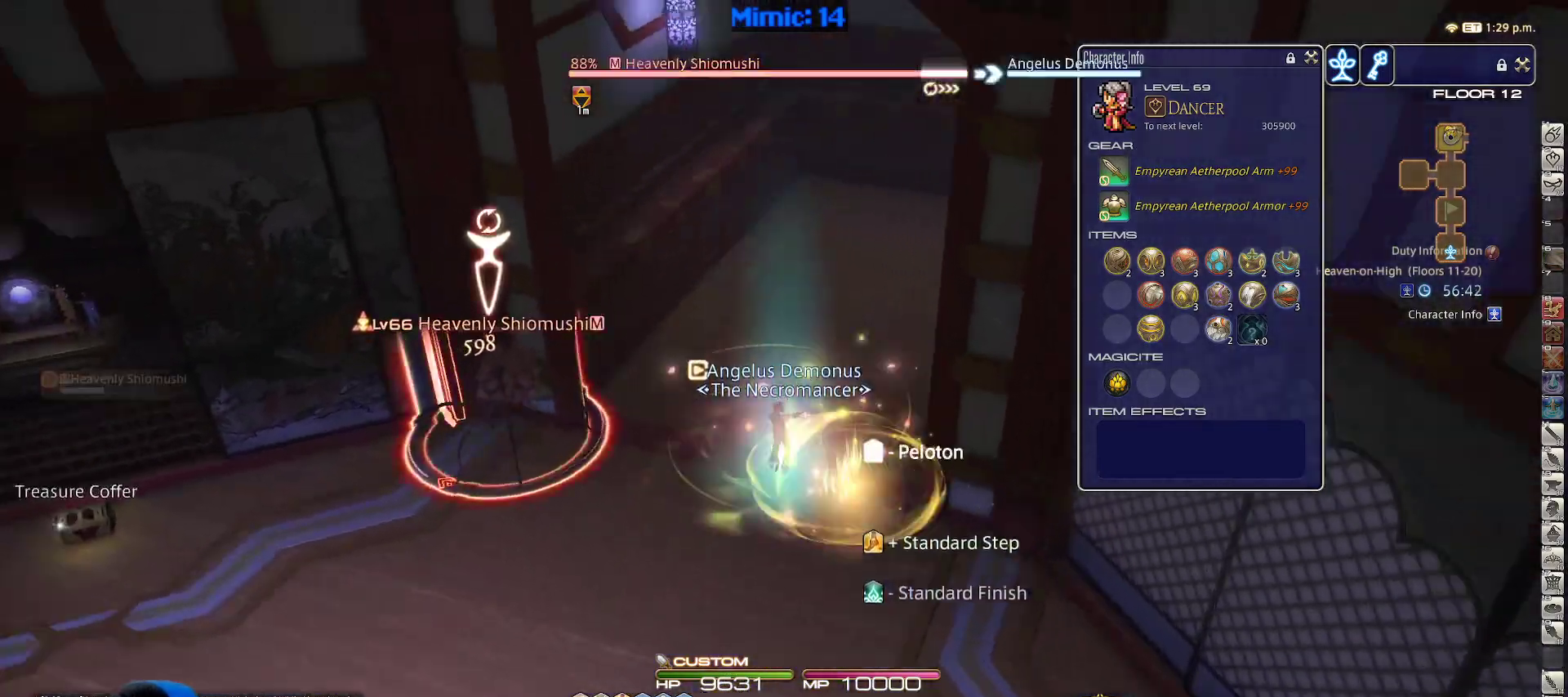
{"keys": ["w"], "events": [[150, "return", "down"], [233, "return", "up"], [283, "rbracket", "up"], [333, "minus", "down"], [483, "minus", "up"]]}
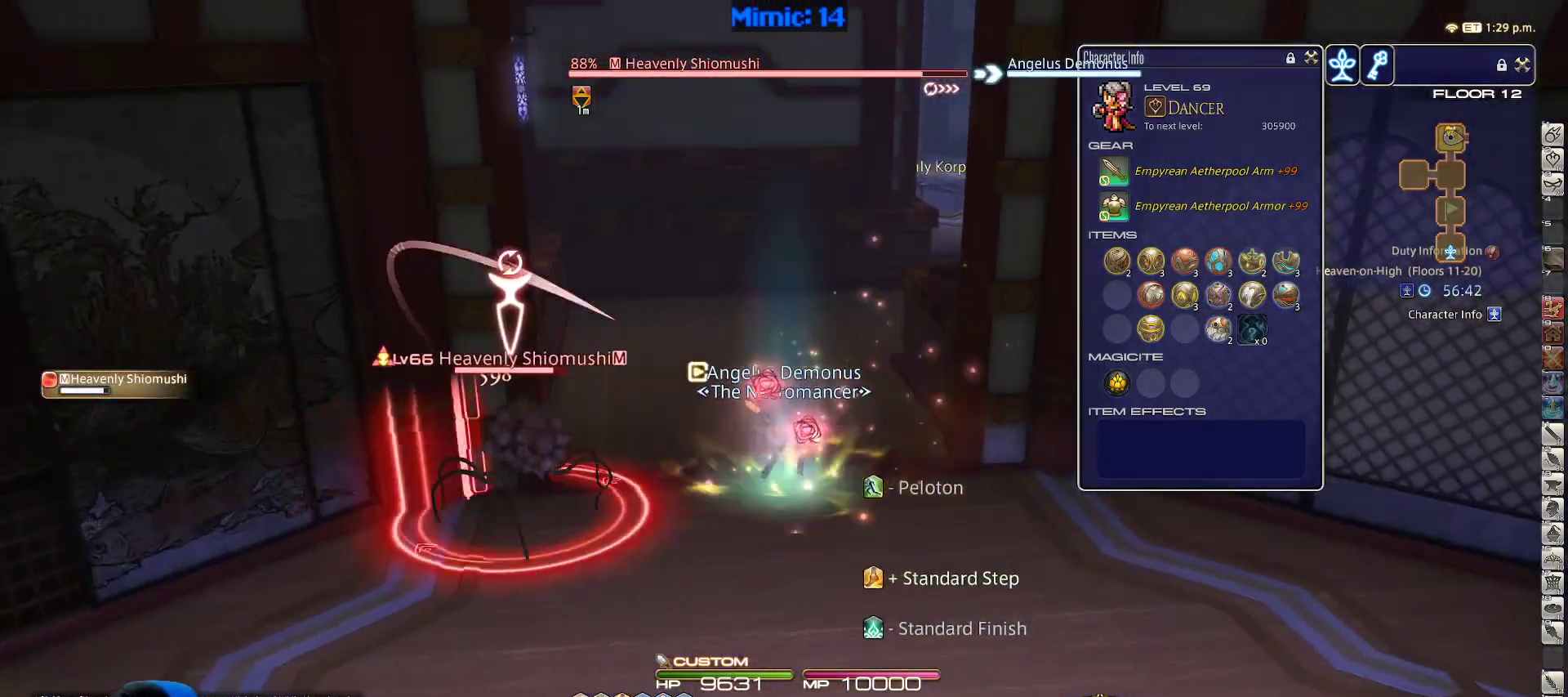
{"keys": ["3", "lbracket", "w"], "events": [[267, "3", "down"], [400, "3", "up"], [450, "3", "down"], [500, "lbracket", "down"]]}
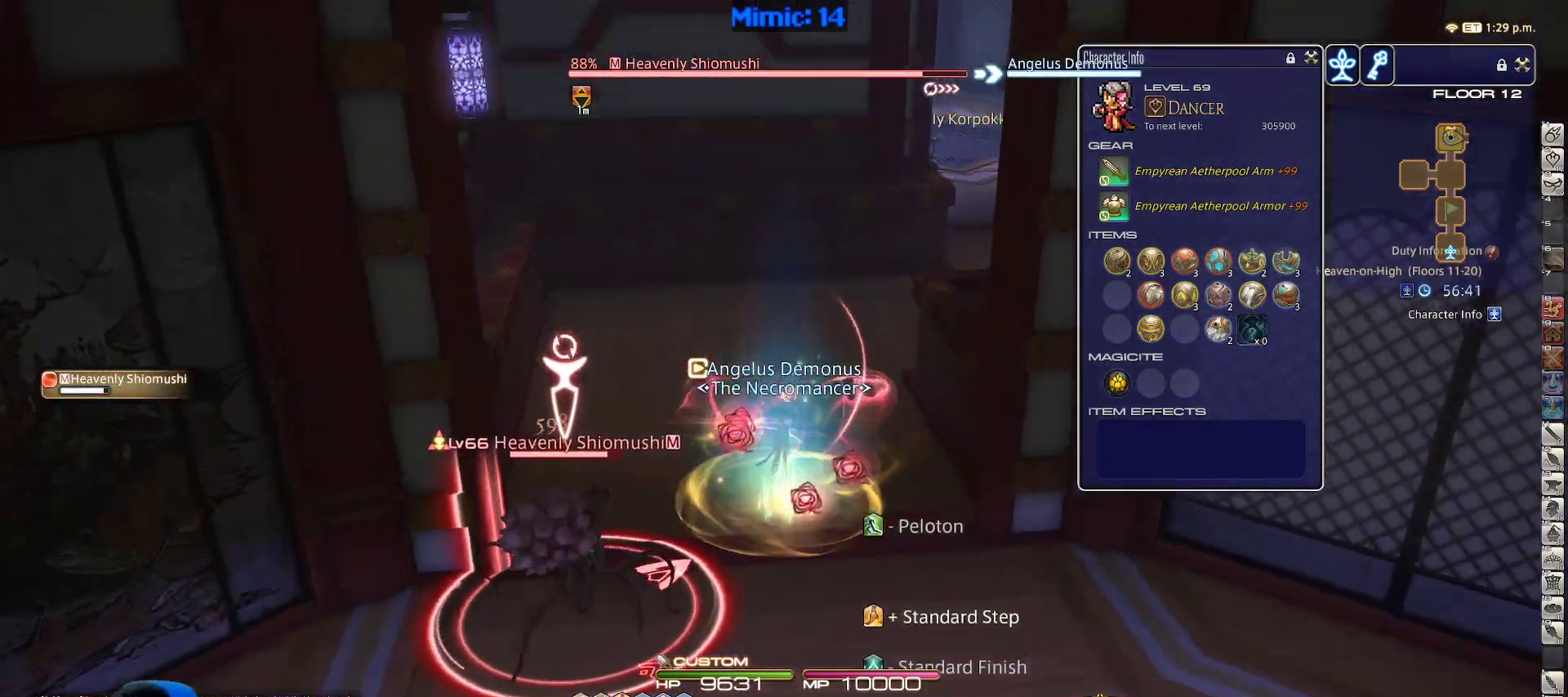
{"keys": ["w"], "events": [[33, "3", "up"], [83, "lbracket", "up"], [183, "rbracket", "down"], [267, "rbracket", "up"]]}
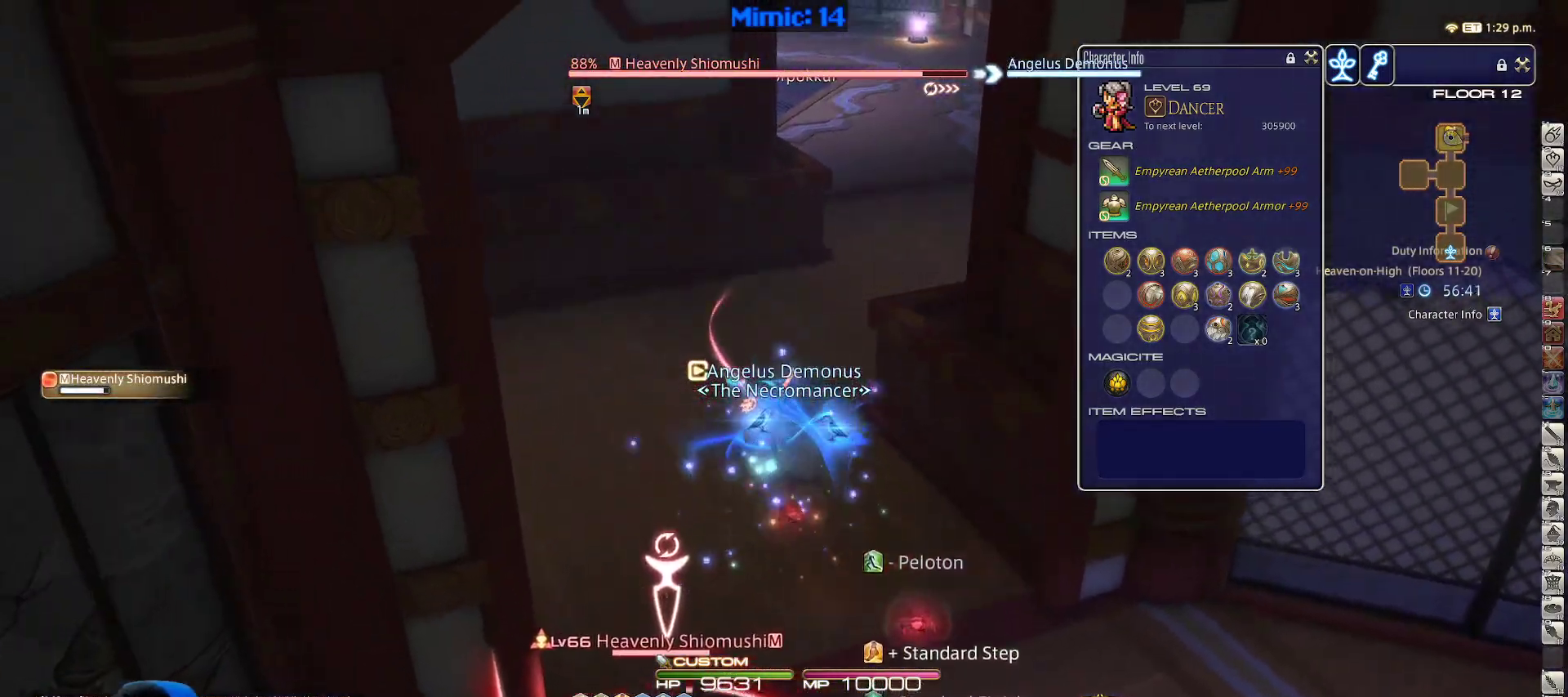
{"keys": ["shift_r", "w"], "events": [[183, "shift_r", "down"]]}
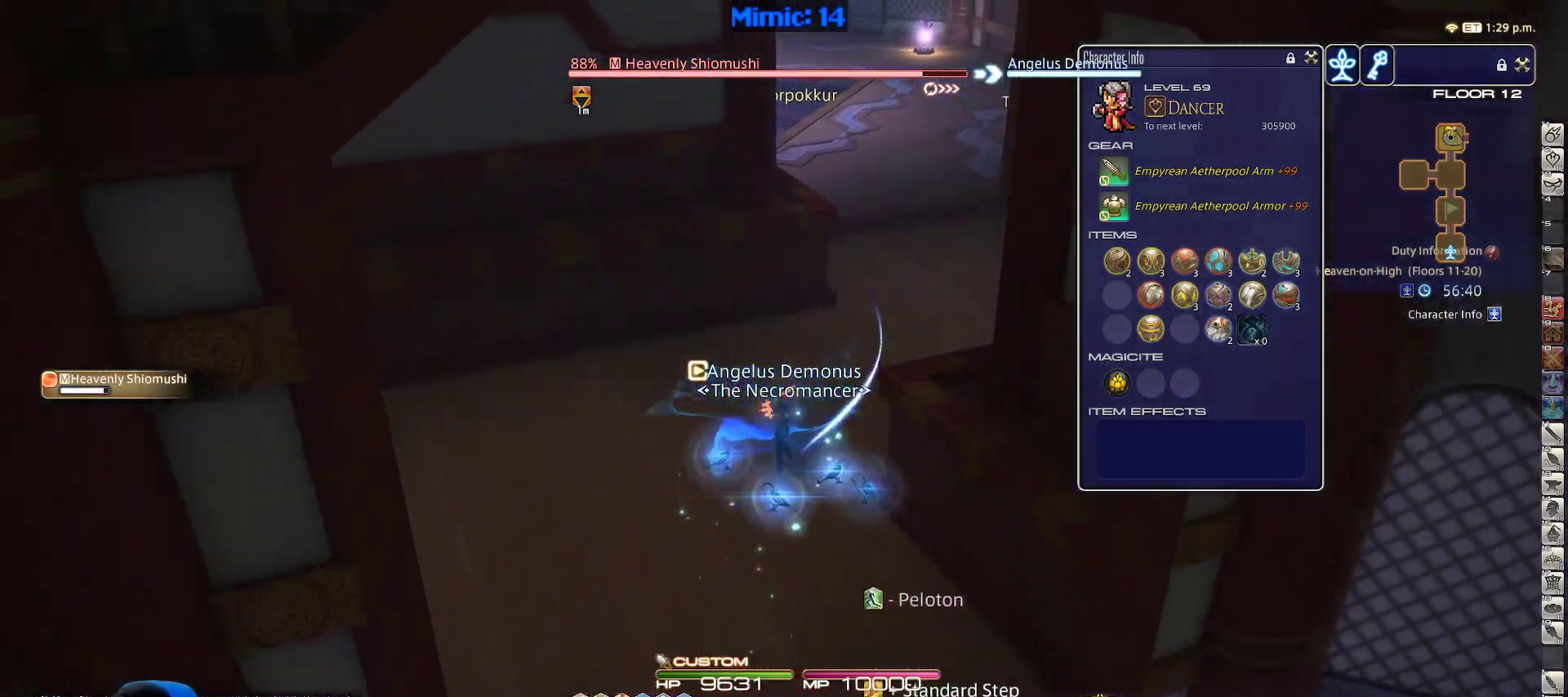
{"keys": ["a", "p", "s"], "events": [[17, "1", "down"], [117, "1", "up"], [150, "p", "down"], [150, "shift_r", "up"], [200, "a", "down"], [200, "w", "up"], [350, "s", "down"]]}
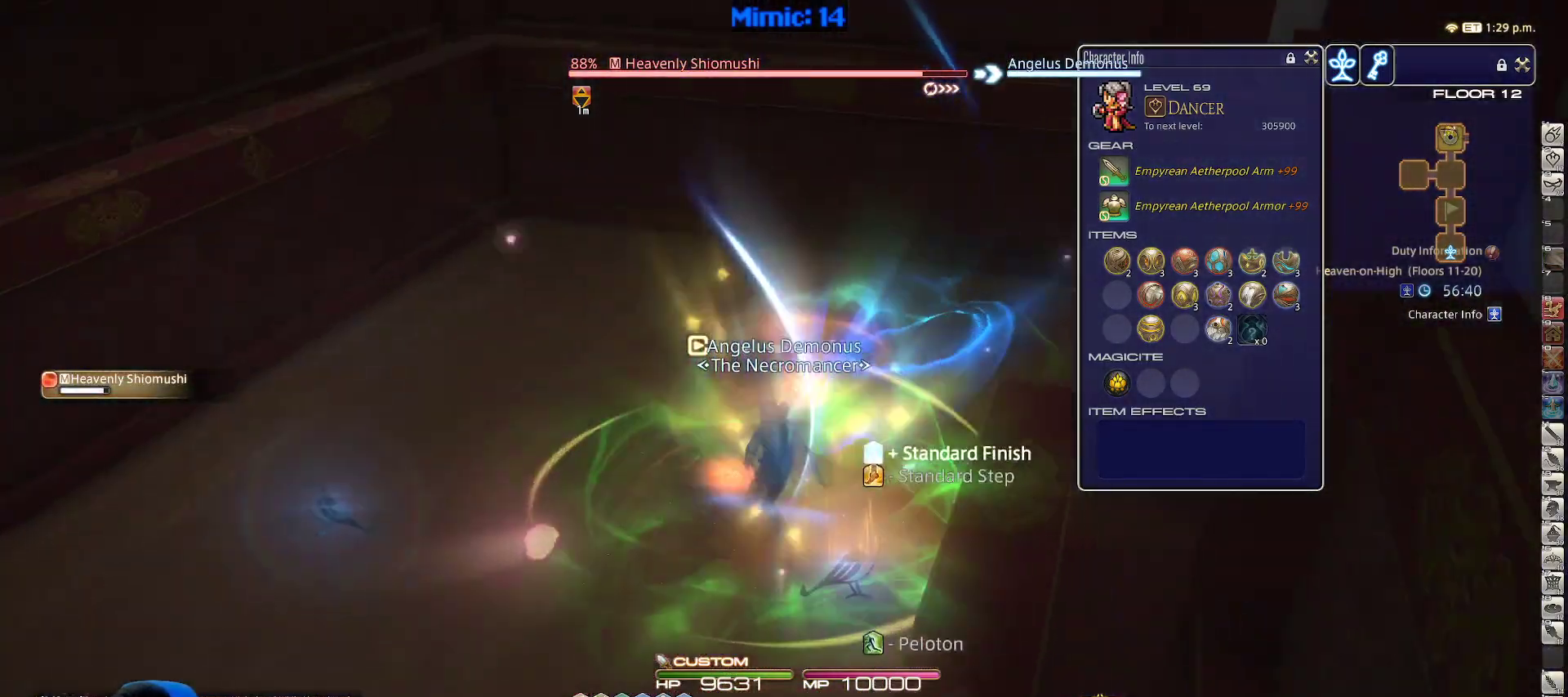
{"keys": ["a", "p", "w"], "events": [[117, "s", "up"], [367, "w", "down"]]}
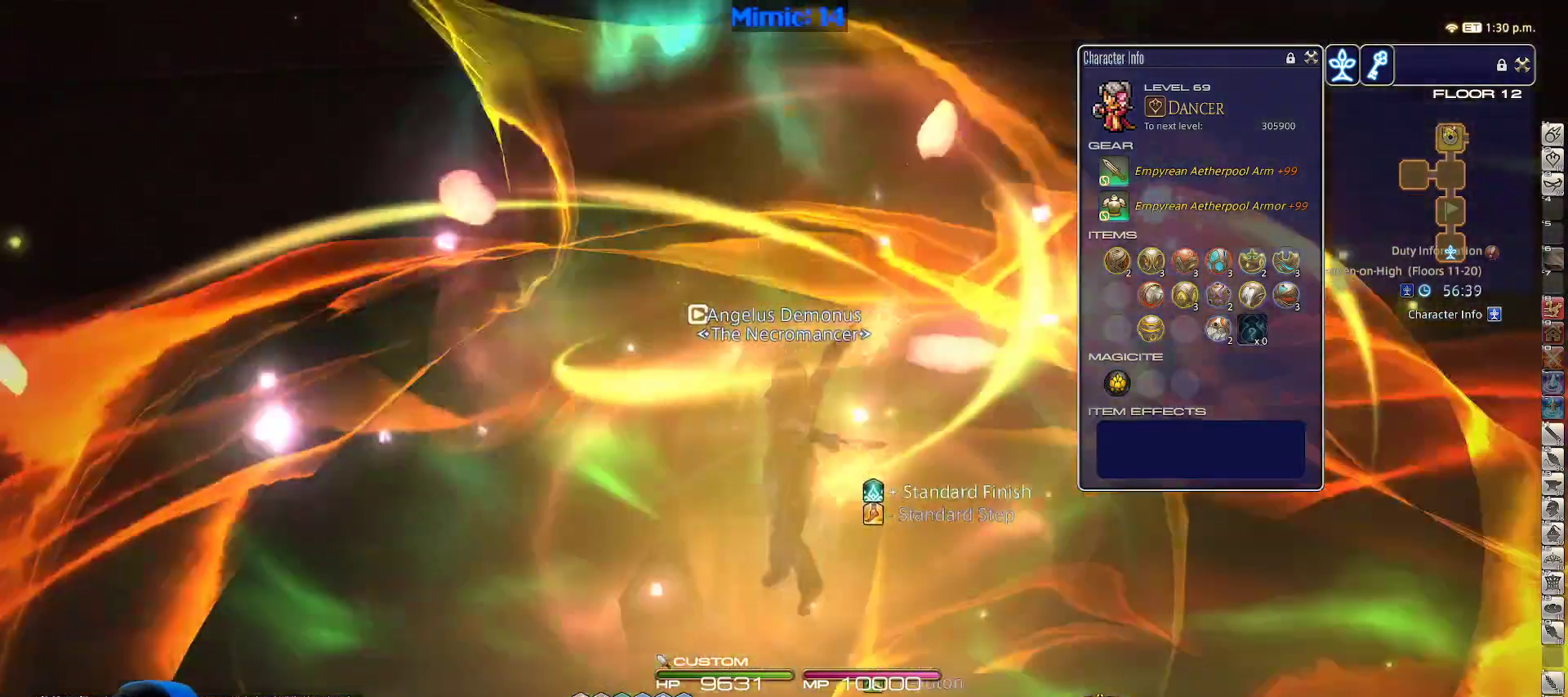
{"keys": ["a", "p", "w"], "events": []}
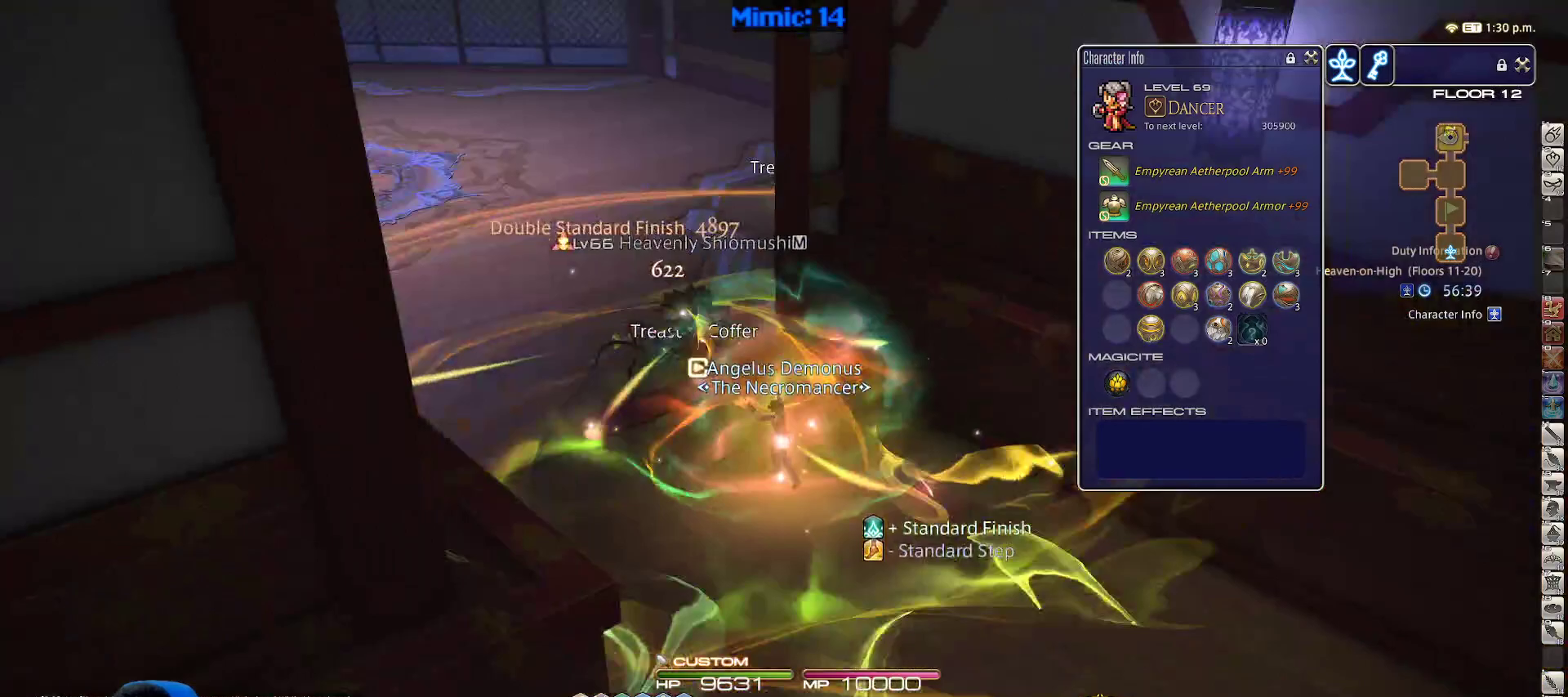
{"keys": ["w"], "events": [[67, "a", "up"], [67, "p", "up"]]}
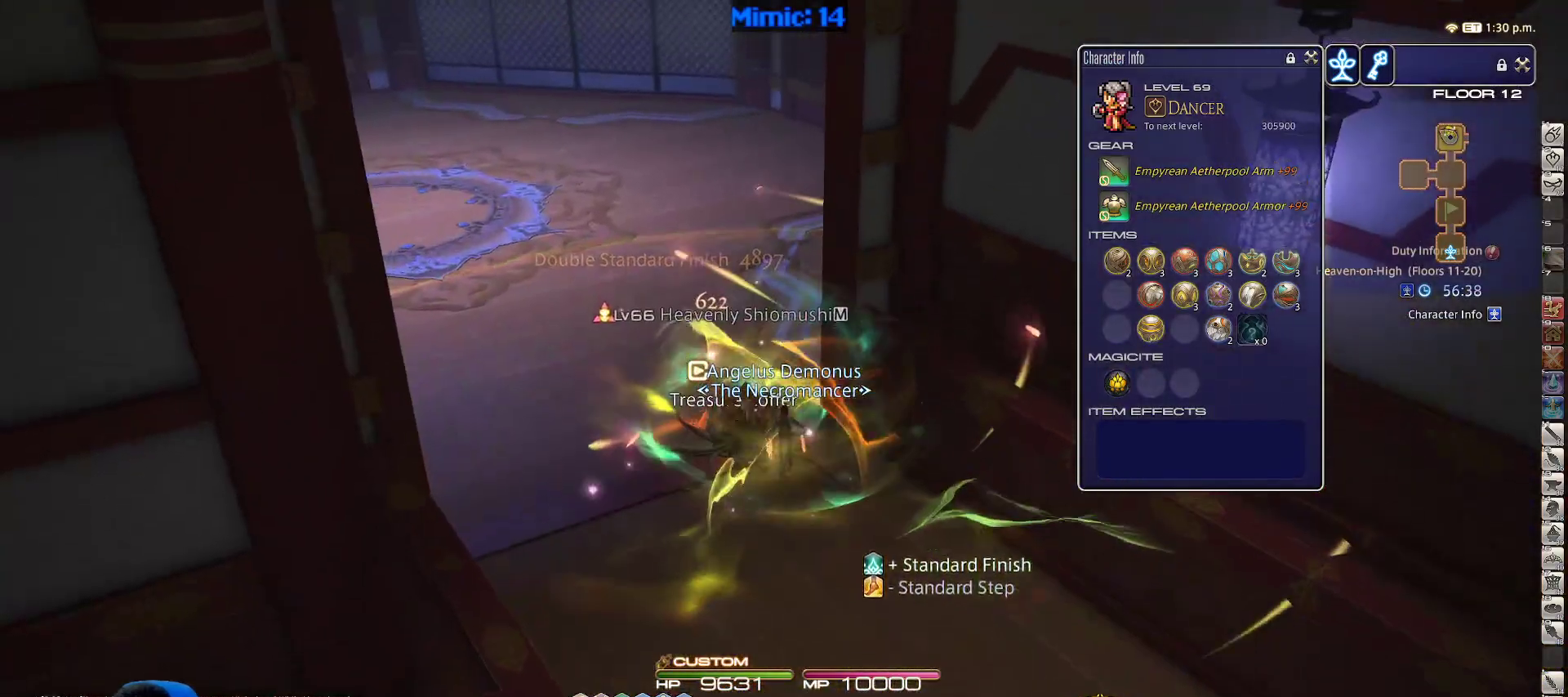
{"keys": ["a", "w"], "events": [[83, "rbracket", "down"], [217, "q", "down"], [217, "rbracket", "up"], [333, "q", "up"], [450, "a", "down"]]}
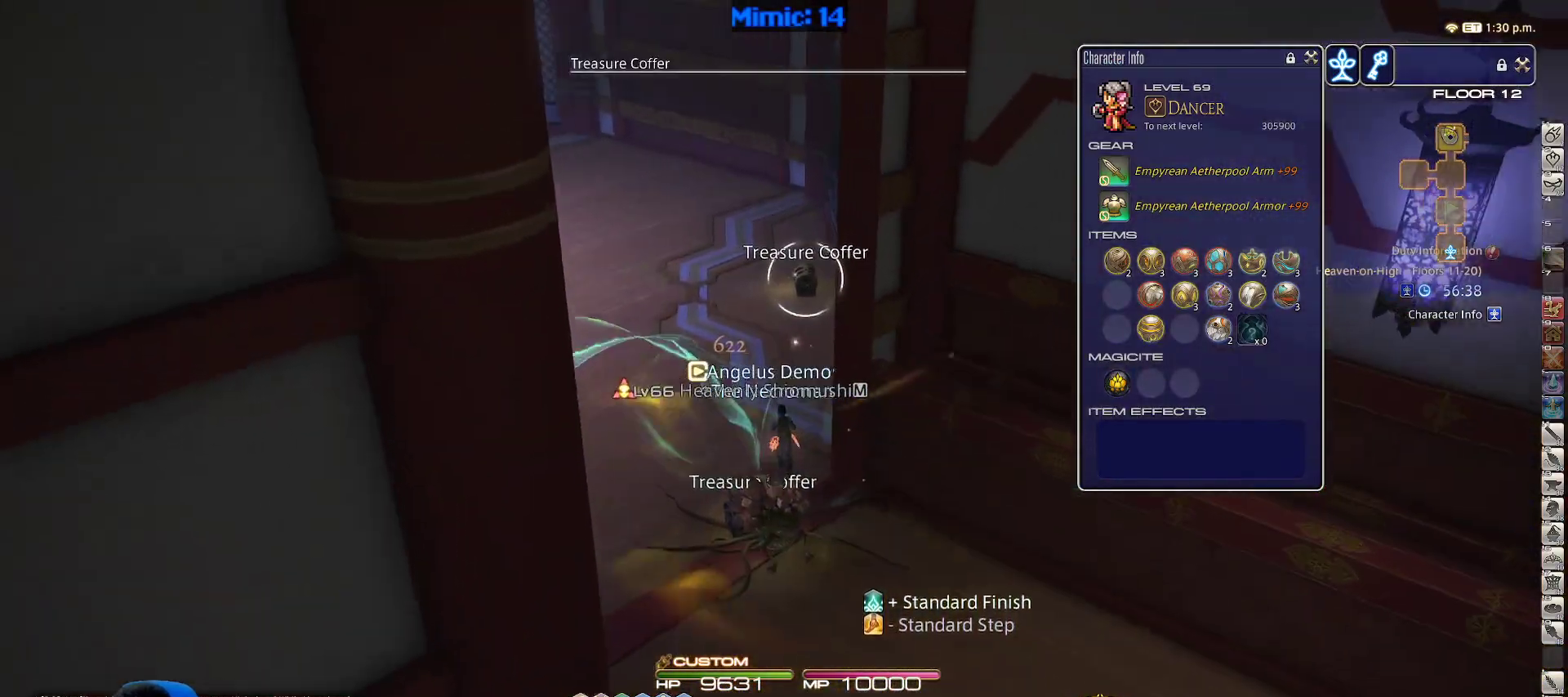
{"keys": ["w"], "events": [[100, "a", "up"], [250, "return", "down"], [383, "return", "up"]]}
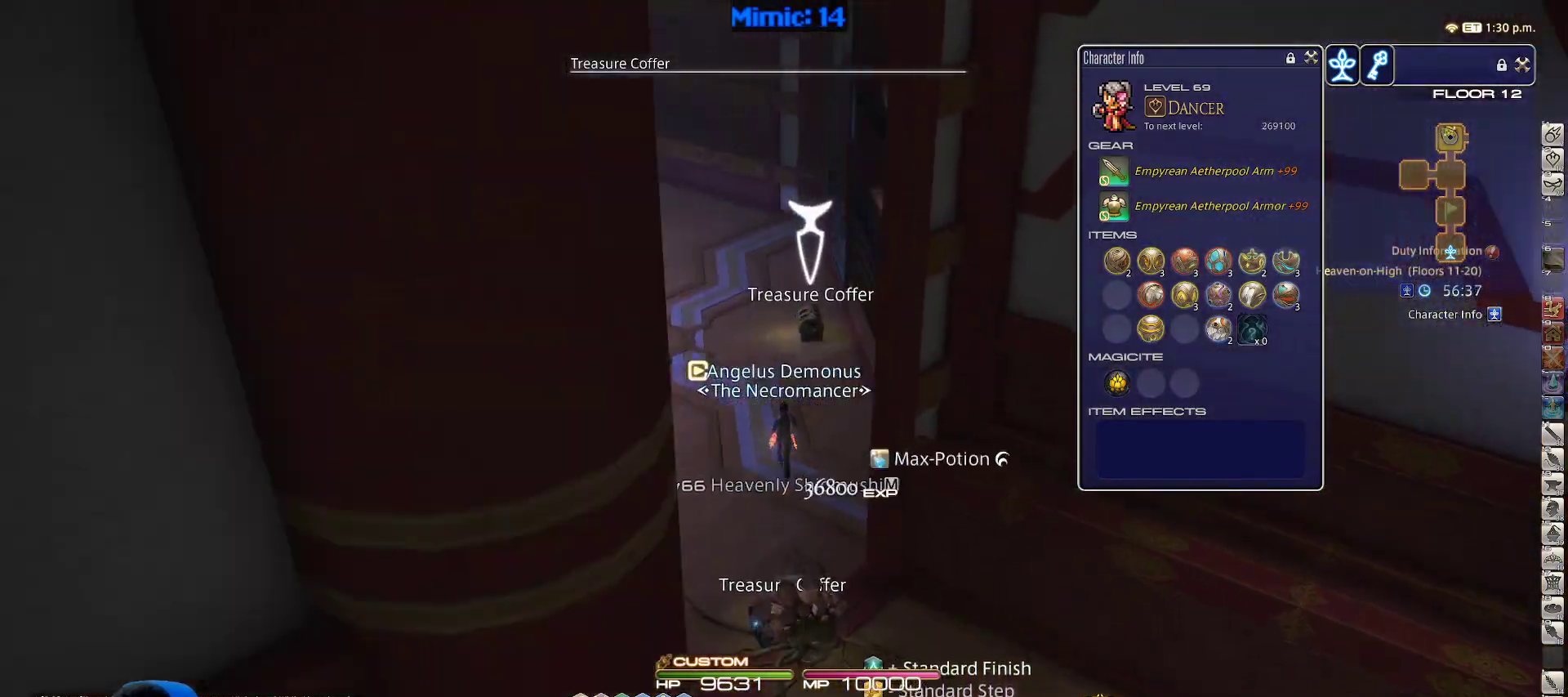
{"keys": ["a", "rbracket", "return", "w"], "events": [[17, "rbracket", "down"], [250, "a", "down"], [483, "return", "down"]]}